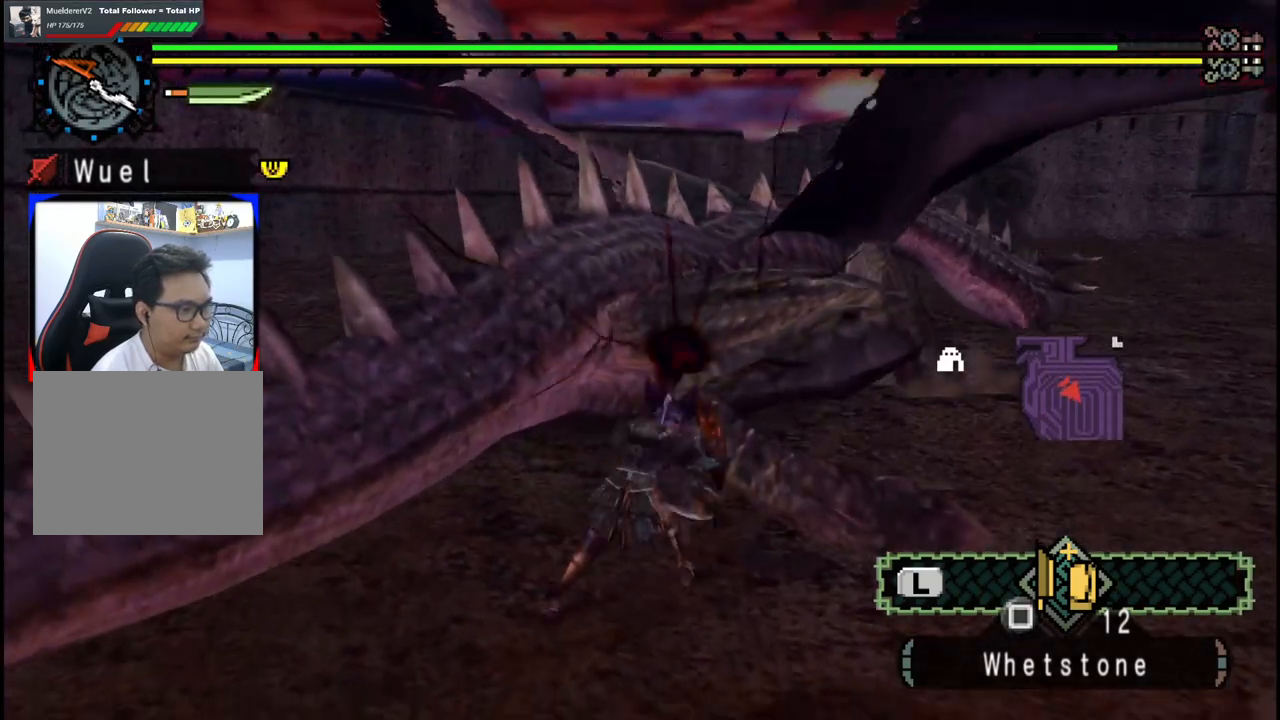
Gameplay with a controller (Xbox layout); each line is a JSON object with the inputs held at the frame after it. "events" lists button and stick changes between this image and that frame as [ms after this image, input, new state], when the widget could be followed in between. Not read: L2 L3 R2 R3.
{"buttons": [], "left_stick": "right", "right_stick": "center", "events": [[67, "Y", "up"], [133, "Y", "down"], [267, "Y", "up"], [333, "Y", "down"], [450, "Y", "up"]]}
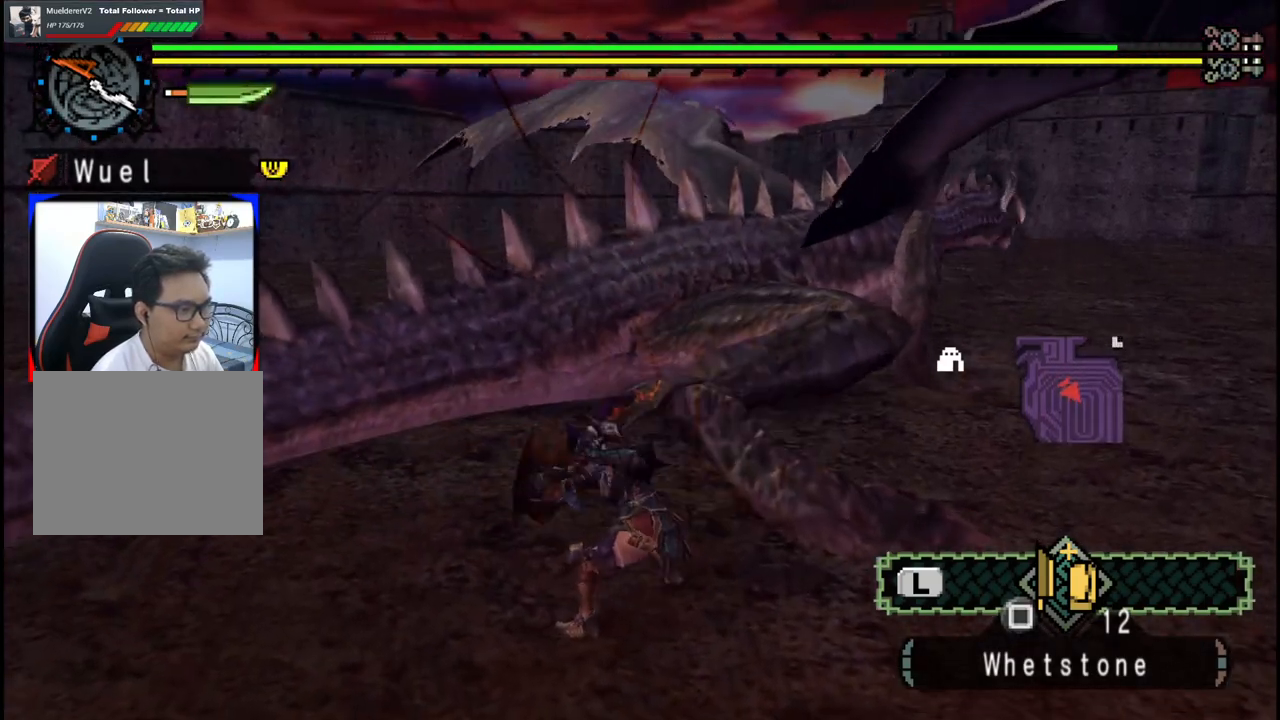
{"buttons": [], "left_stick": "right", "right_stick": "center", "events": [[317, "right_stick", "down-right"], [500, "right_stick", "center"]]}
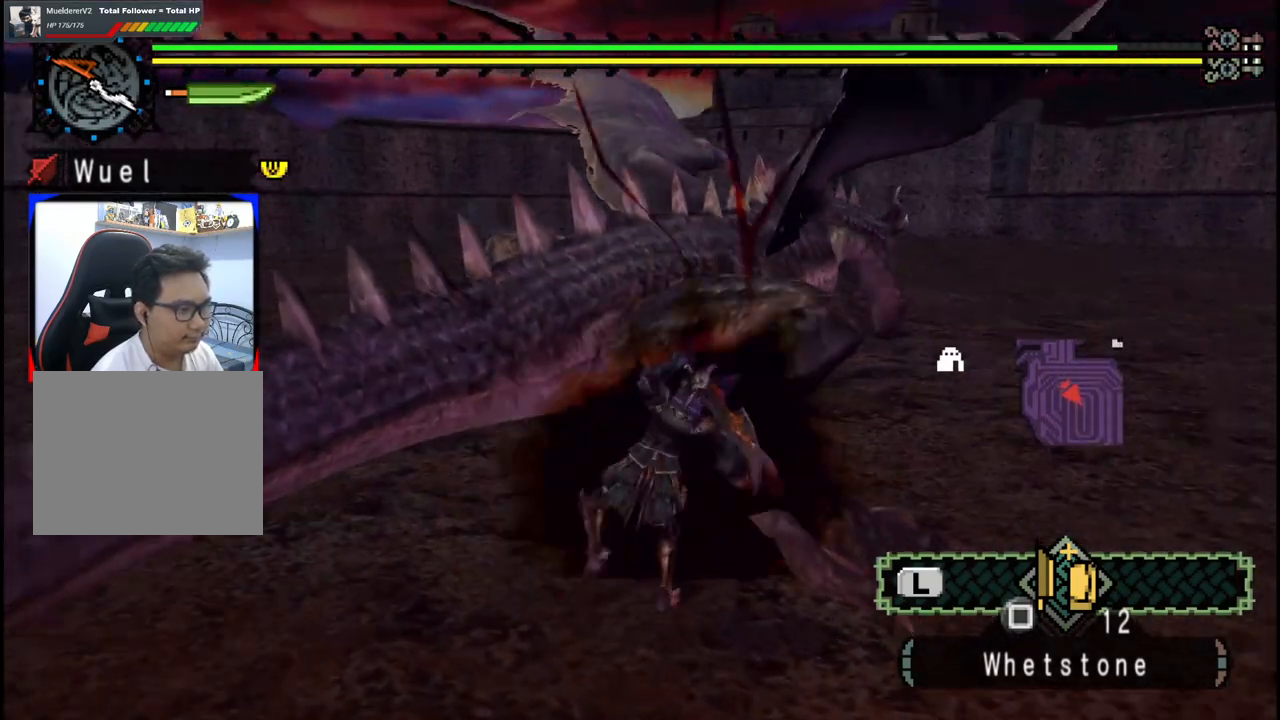
{"buttons": [], "left_stick": "right", "right_stick": "center", "events": []}
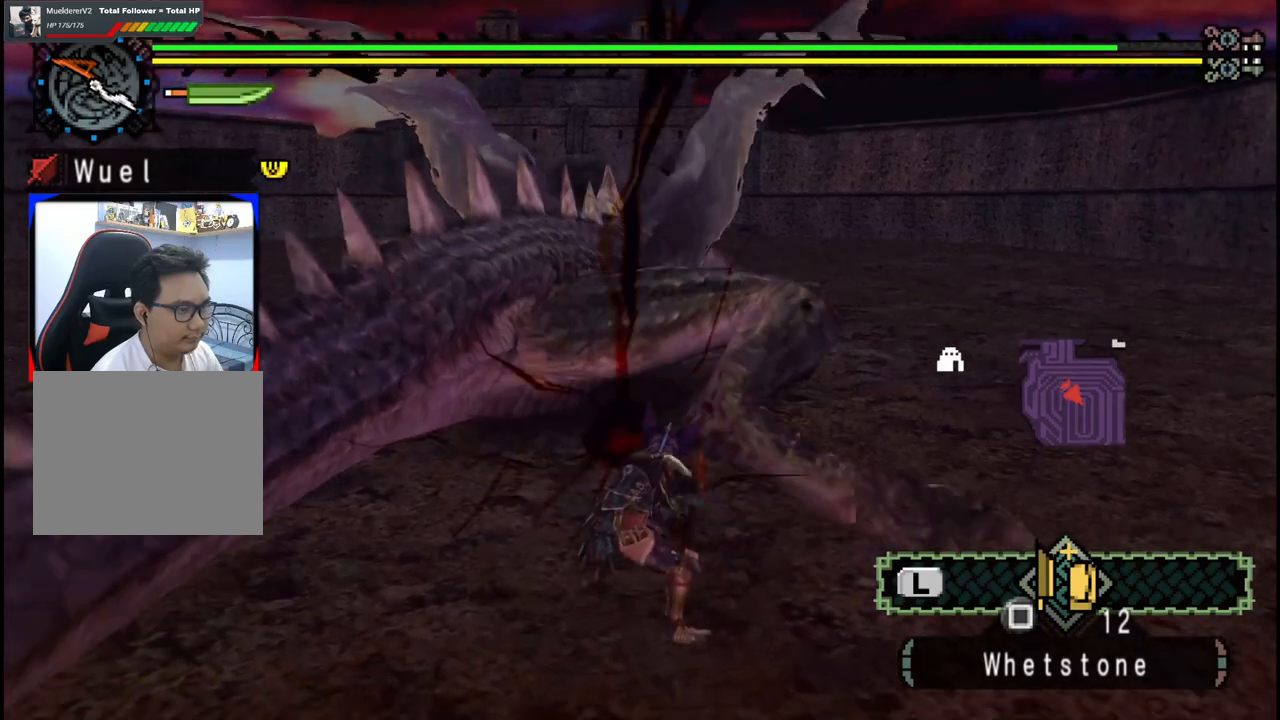
{"buttons": [], "left_stick": "right", "right_stick": "center", "events": [[17, "right_stick", "down-left"], [83, "right_stick", "center"]]}
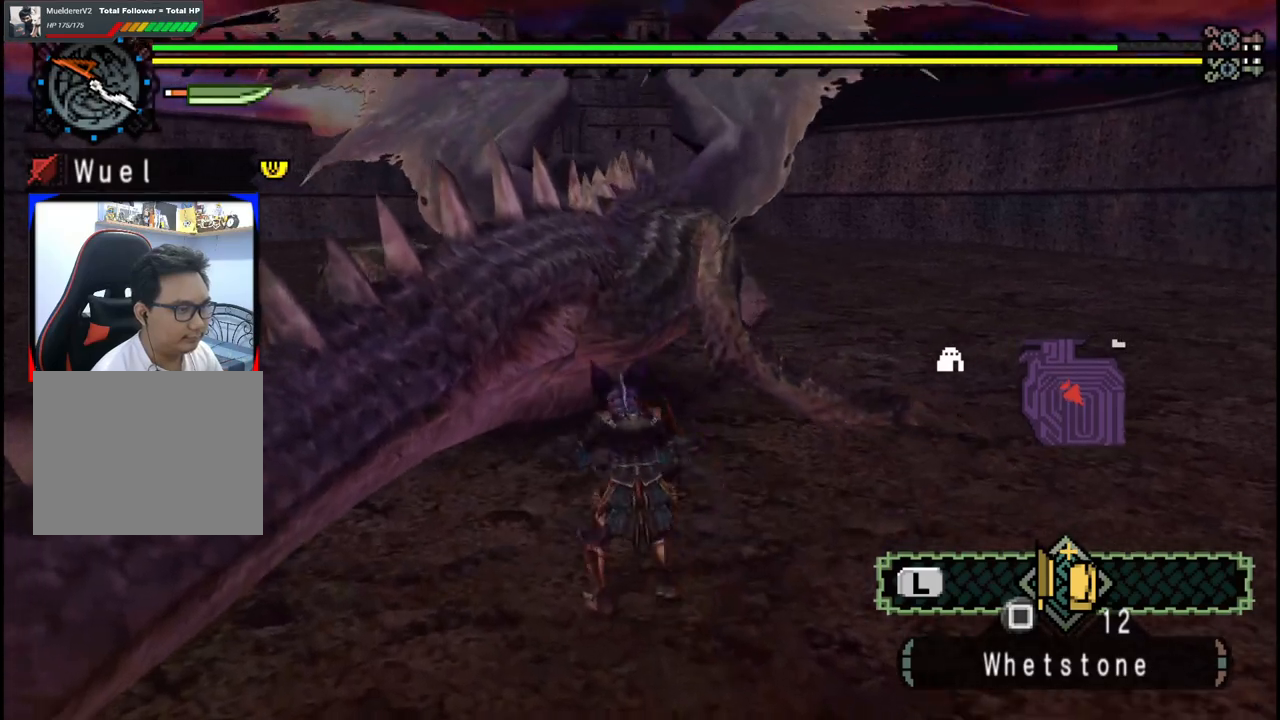
{"buttons": [], "left_stick": "up-right", "right_stick": "center", "events": [[83, "left_stick", "up-right"], [267, "left_stick", "up"], [283, "B", "down"], [417, "B", "up"], [483, "left_stick", "up-right"]]}
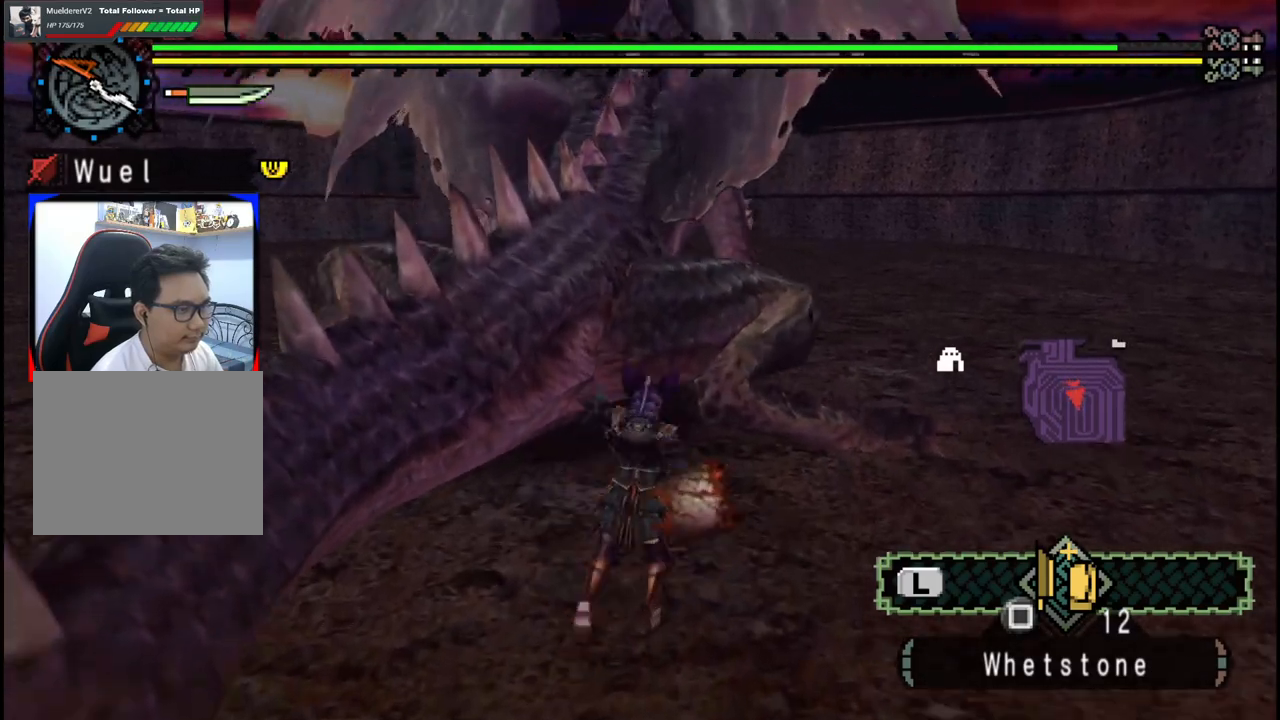
{"buttons": ["Y"], "left_stick": "right", "right_stick": "center", "events": [[100, "Y", "down"], [117, "left_stick", "center"], [183, "Y", "up"], [267, "Y", "down"], [367, "Y", "up"], [433, "Y", "down"], [433, "left_stick", "right"]]}
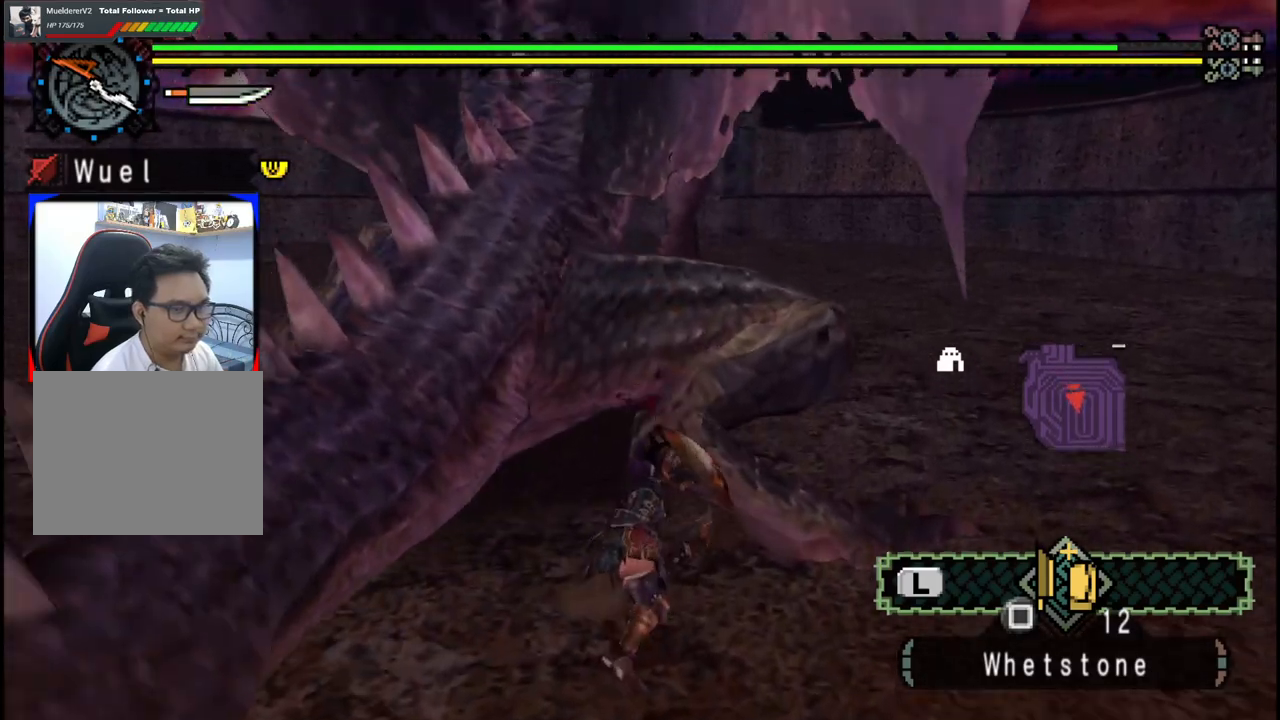
{"buttons": [], "left_stick": "right", "right_stick": "center", "events": [[50, "Y", "up"], [117, "Y", "down"], [233, "Y", "up"], [300, "Y", "down"], [417, "Y", "up"]]}
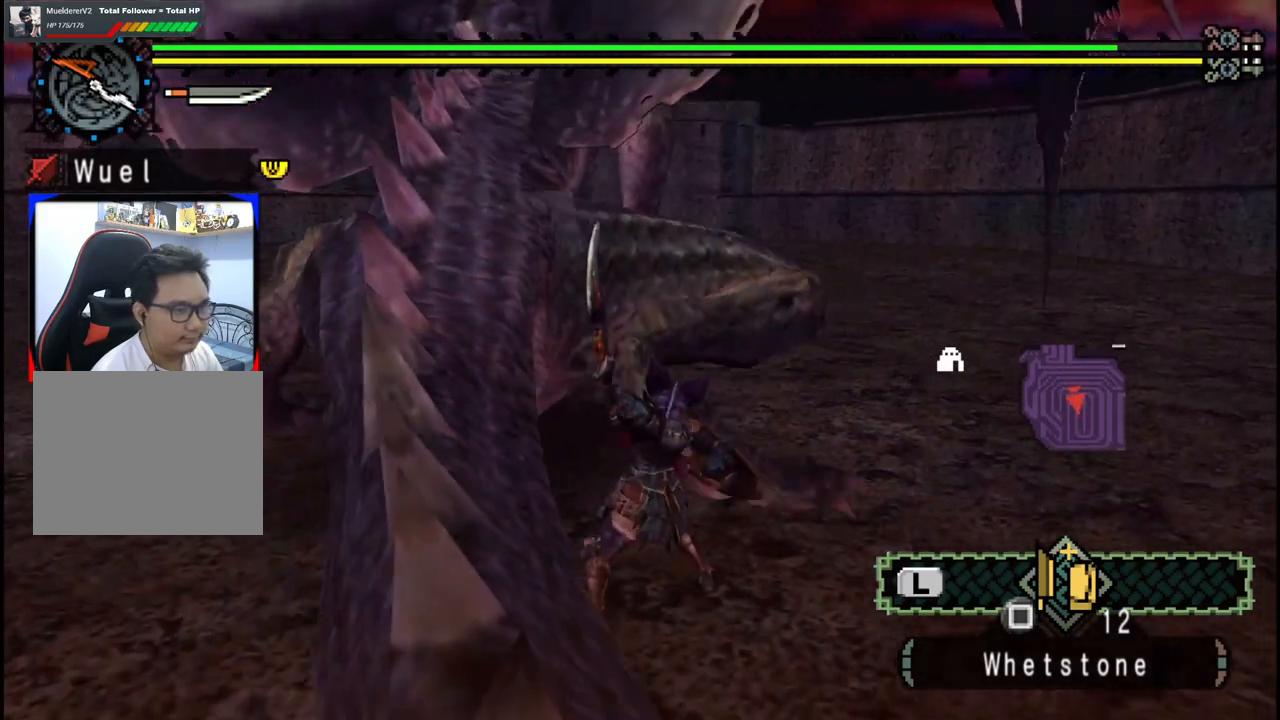
{"buttons": [], "left_stick": "center", "right_stick": "left", "events": [[217, "left_stick", "center"], [417, "right_stick", "left"]]}
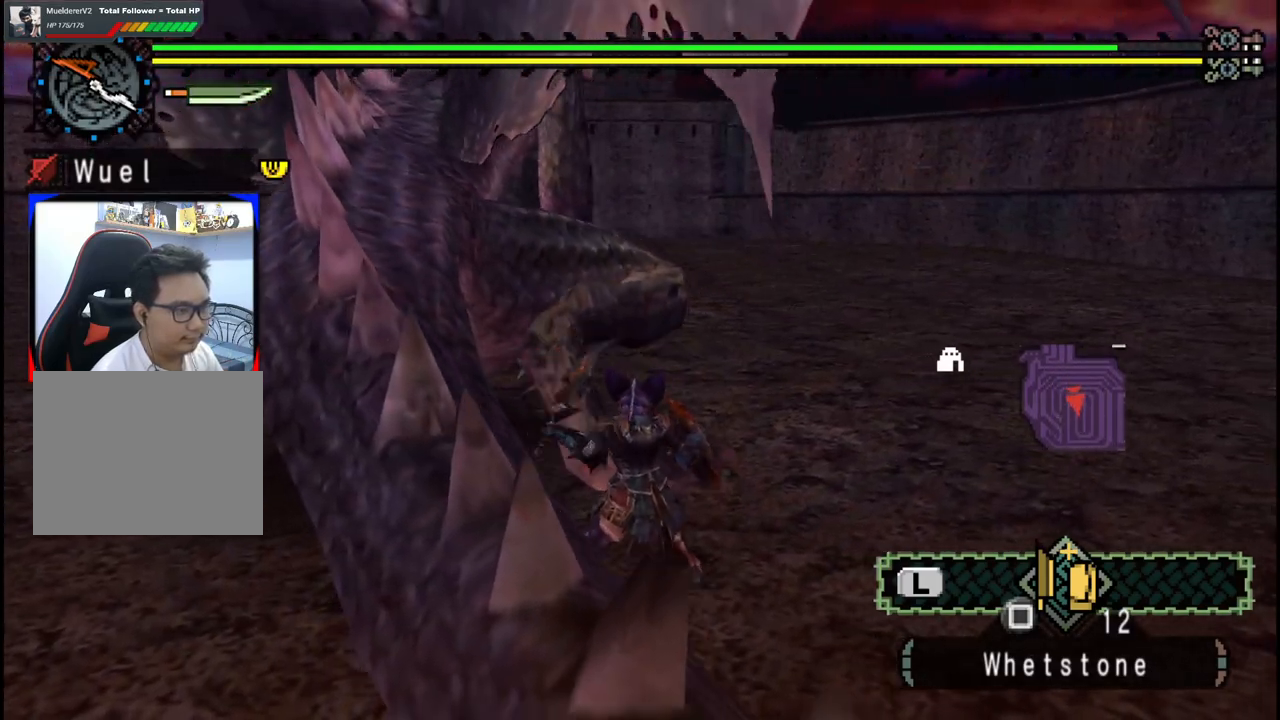
{"buttons": ["B"], "left_stick": "up", "right_stick": "center", "events": [[33, "right_stick", "center"], [50, "left_stick", "up-left"], [250, "left_stick", "up"], [400, "B", "down"]]}
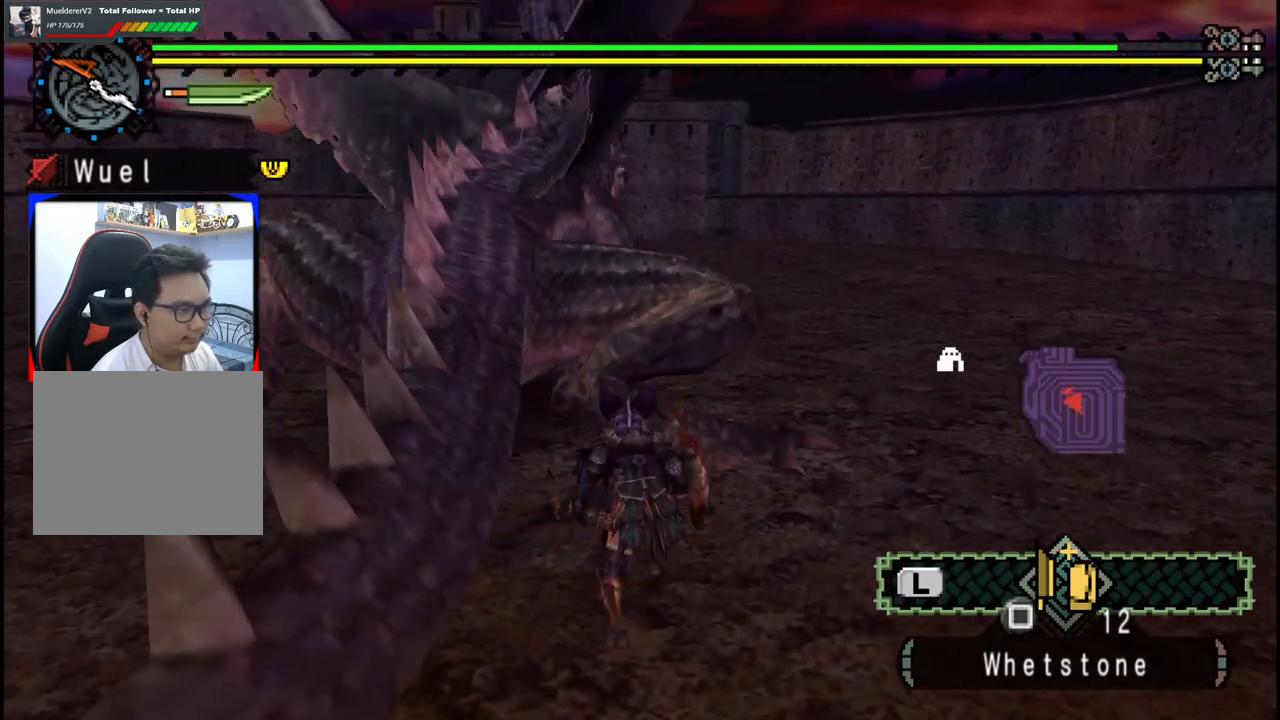
{"buttons": ["Y"], "left_stick": "right", "right_stick": "center", "events": [[50, "B", "up"], [133, "left_stick", "center"], [300, "Y", "down"], [400, "Y", "up"], [400, "left_stick", "right"], [483, "Y", "down"]]}
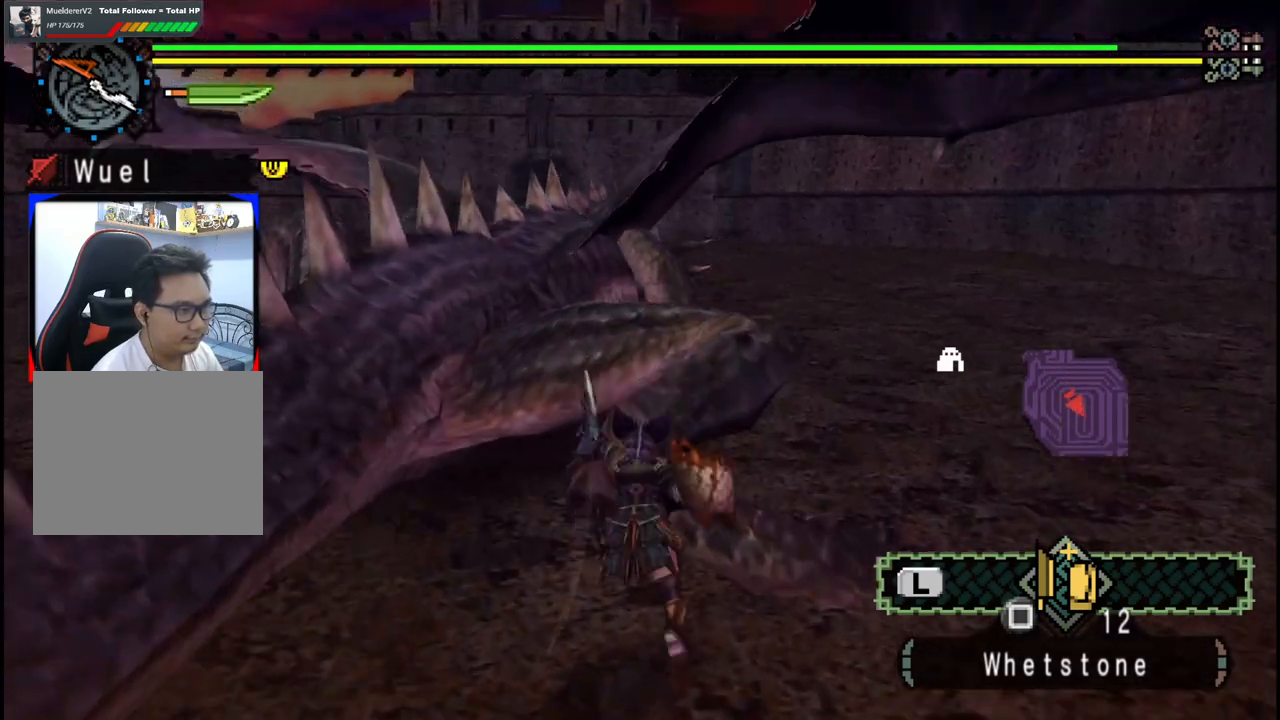
{"buttons": [], "left_stick": "right", "right_stick": "center", "events": [[117, "Y", "up"], [183, "Y", "down"], [317, "Y", "up"], [383, "Y", "down"], [500, "Y", "up"]]}
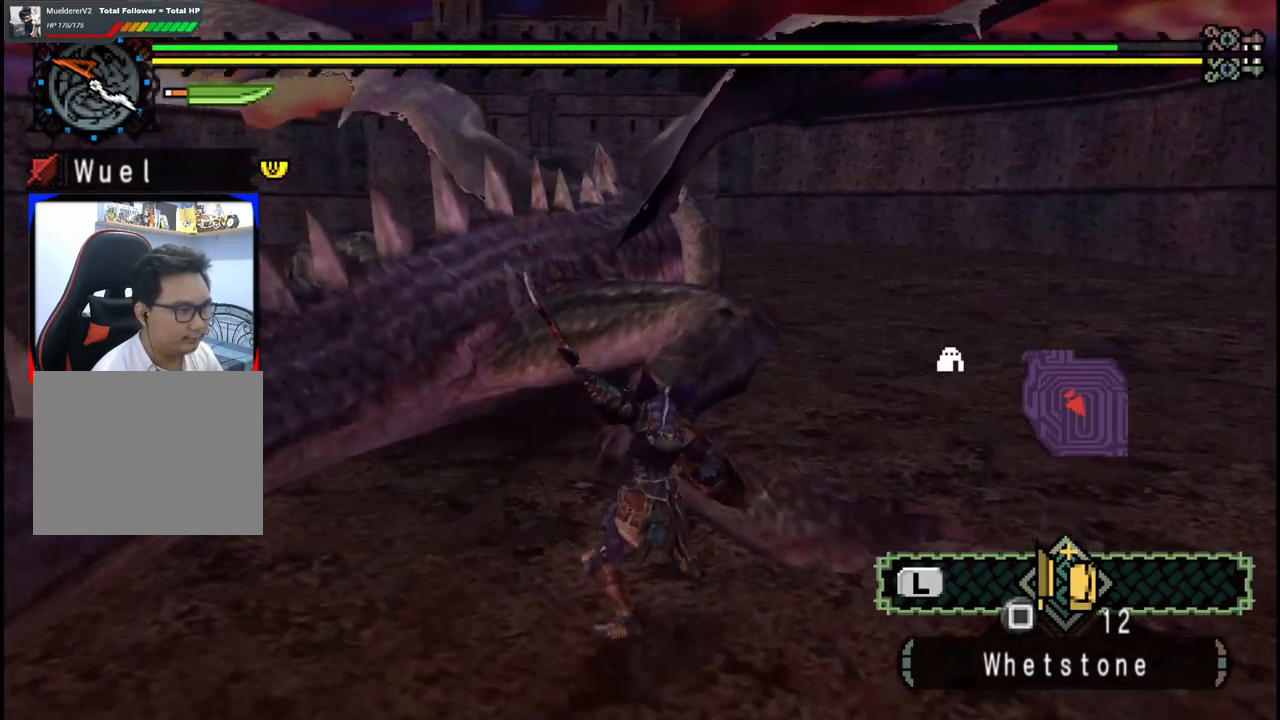
{"buttons": [], "left_stick": "right", "right_stick": "center", "events": [[67, "Y", "down"], [183, "Y", "up"], [250, "Y", "down"], [383, "Y", "up"]]}
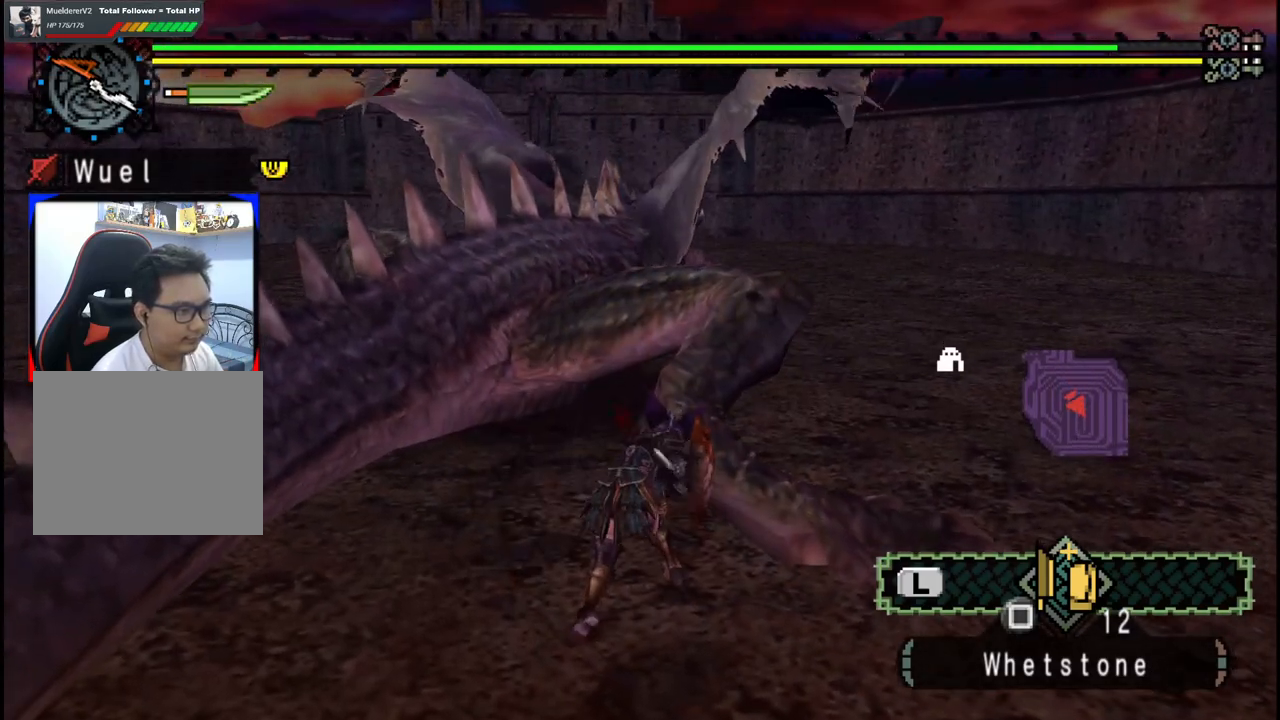
{"buttons": [], "left_stick": "right", "right_stick": "center", "events": []}
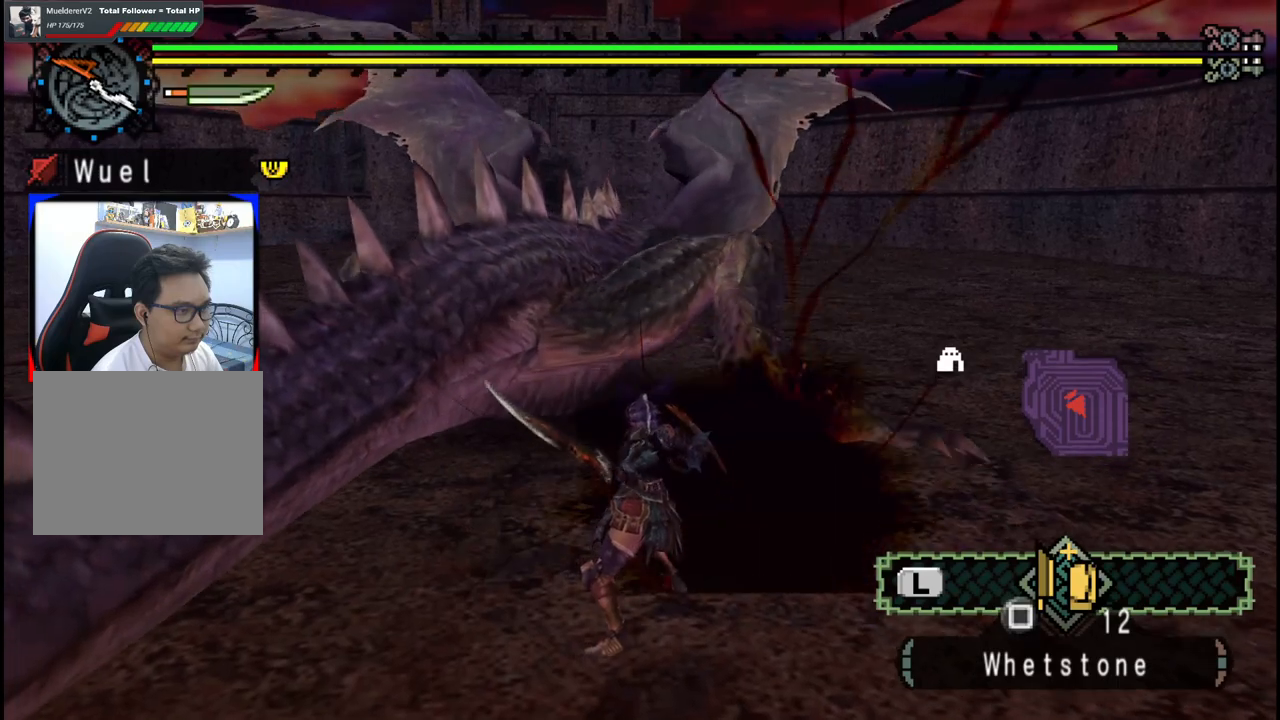
{"buttons": [], "left_stick": "up-right", "right_stick": "center", "events": [[83, "left_stick", "up-right"]]}
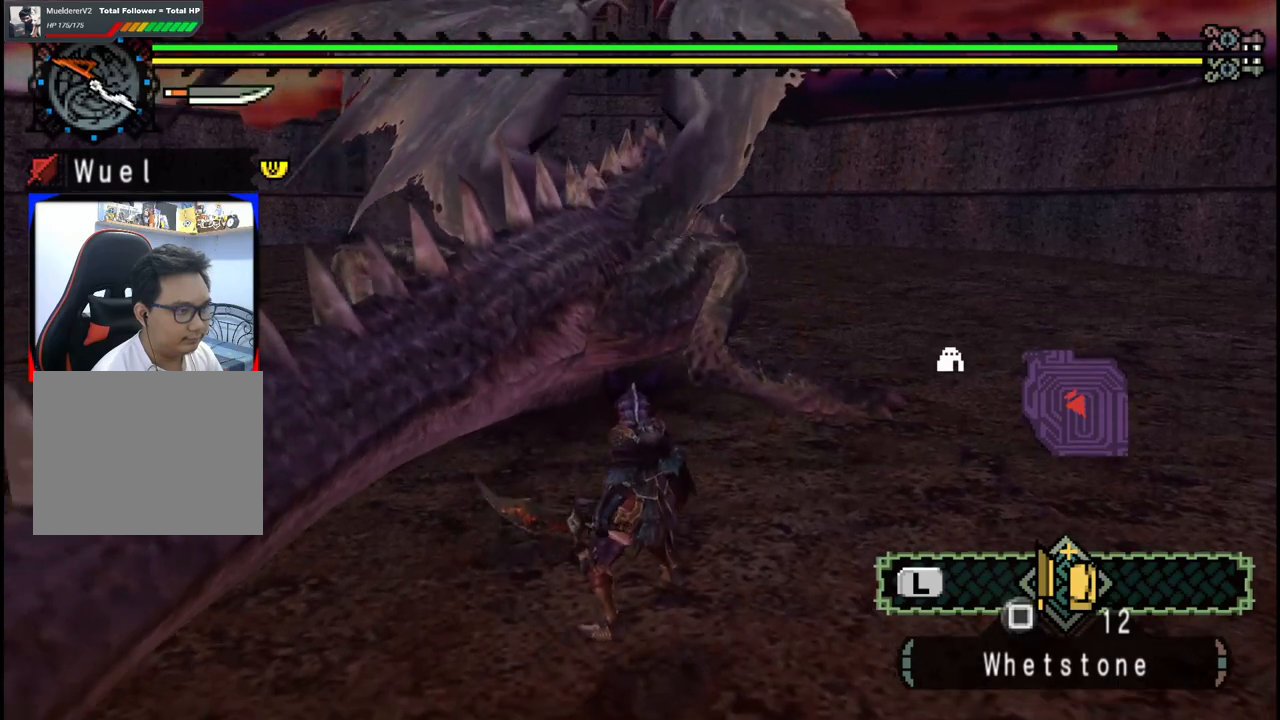
{"buttons": [], "left_stick": "up", "right_stick": "center", "events": [[200, "left_stick", "up"], [250, "B", "down"], [400, "B", "up"]]}
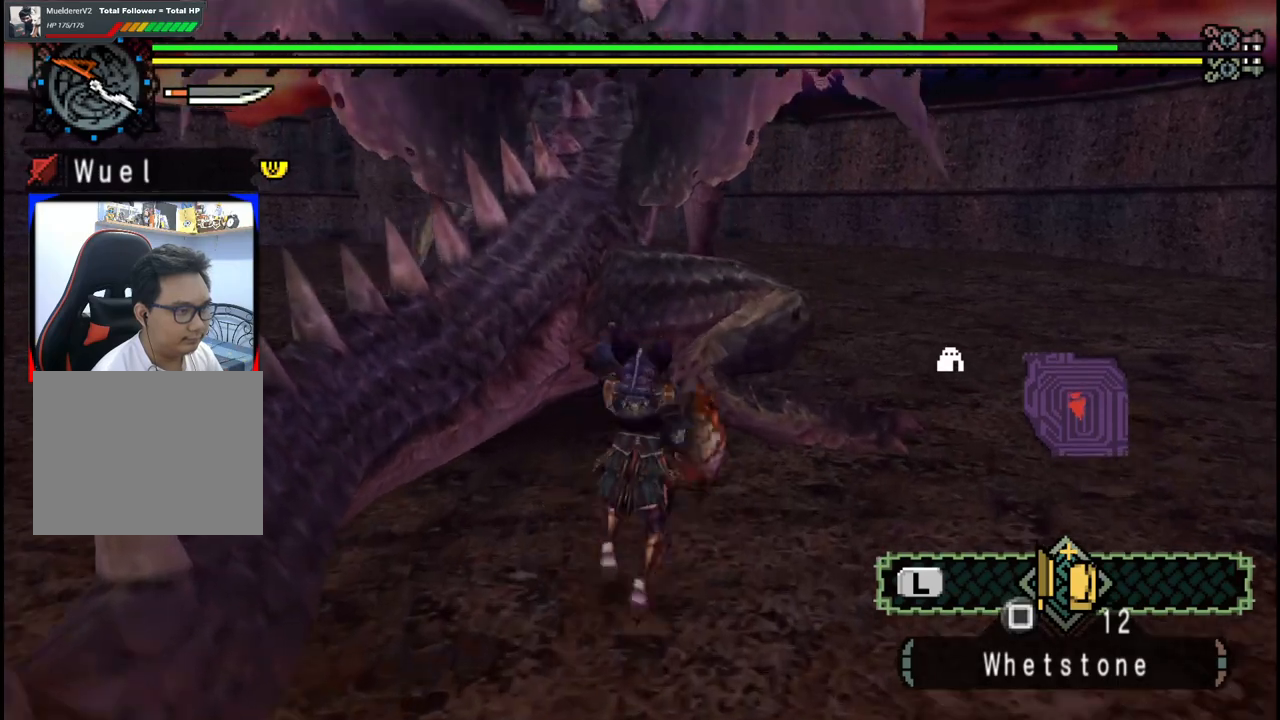
{"buttons": ["Y"], "left_stick": "right", "right_stick": "center", "events": [[50, "left_stick", "up-right"], [167, "left_stick", "center"], [250, "Y", "down"], [333, "left_stick", "right"], [367, "Y", "up"], [433, "Y", "down"]]}
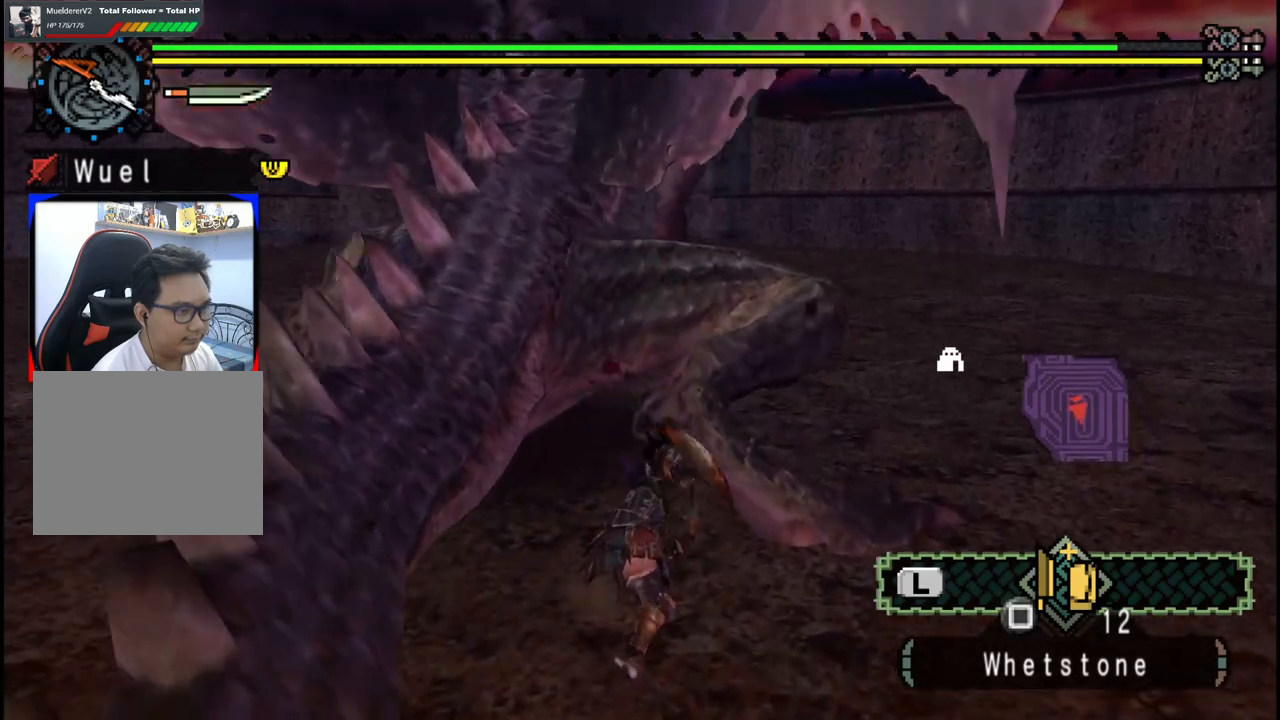
{"buttons": [], "left_stick": "right", "right_stick": "center", "events": [[67, "Y", "up"], [133, "Y", "down"], [267, "Y", "up"], [333, "Y", "down"], [433, "Y", "up"]]}
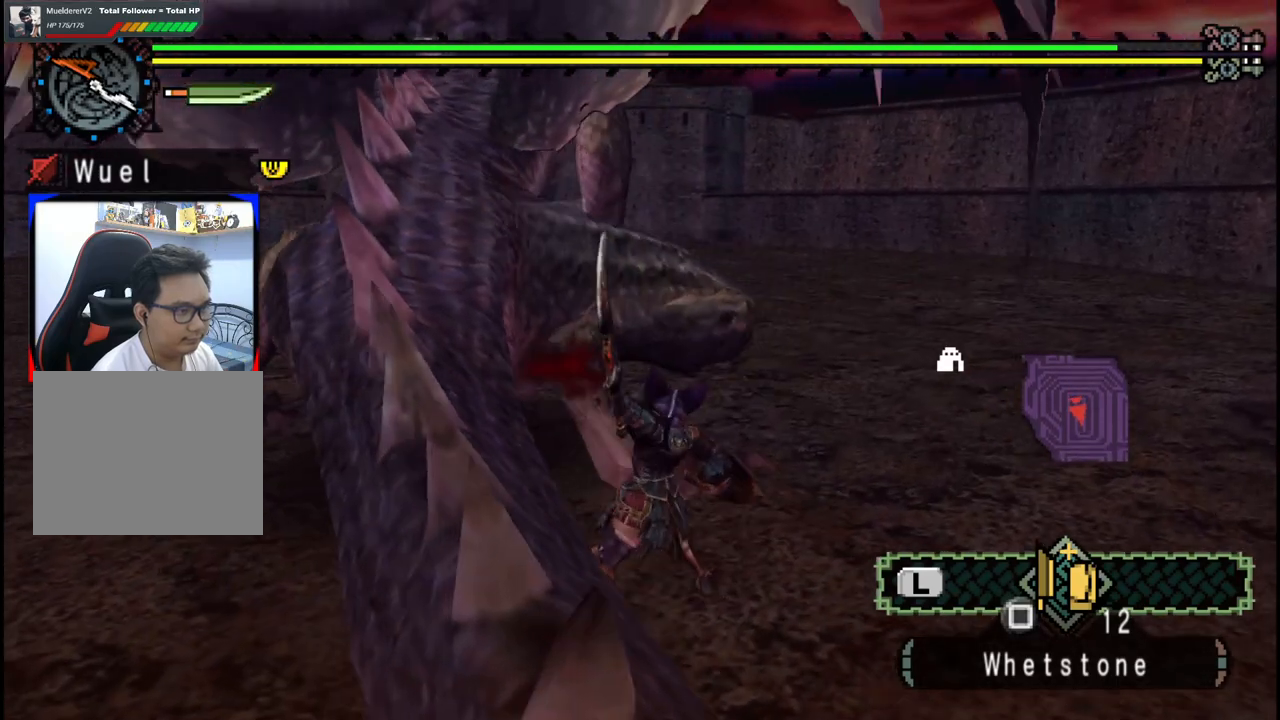
{"buttons": [], "left_stick": "center", "right_stick": "center", "events": [[83, "left_stick", "center"]]}
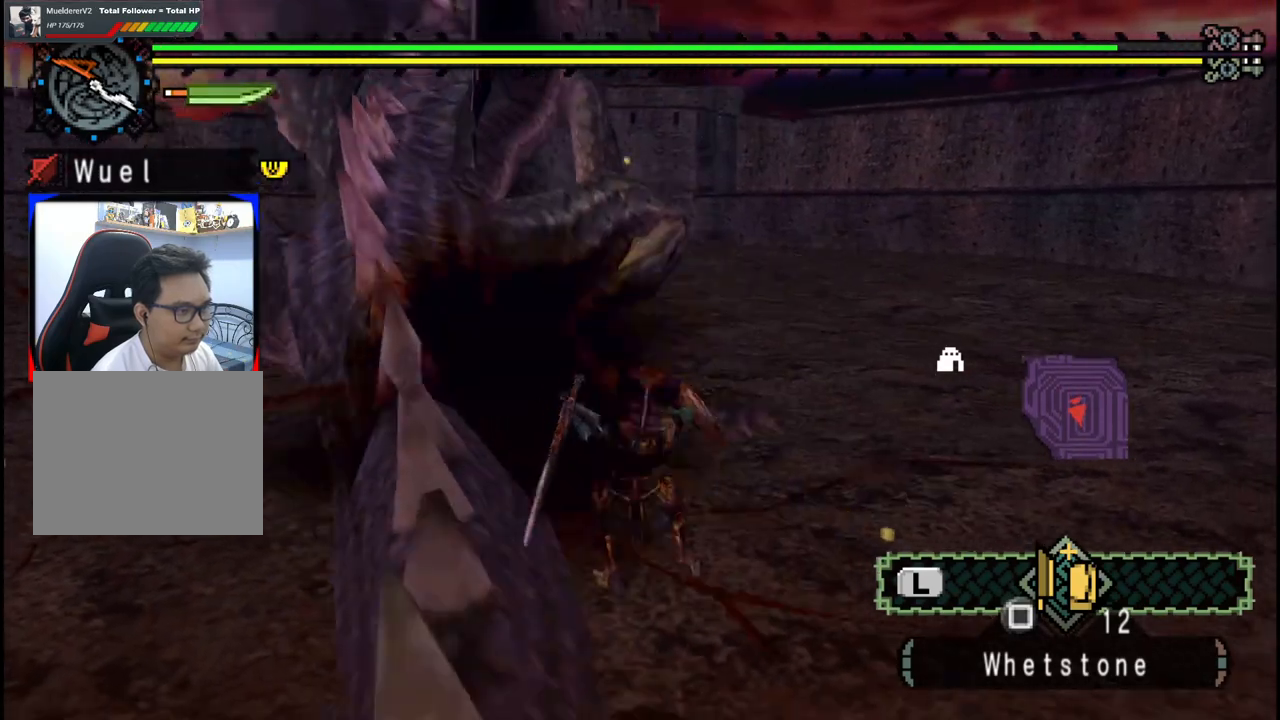
{"buttons": [], "left_stick": "up", "right_stick": "center", "events": [[183, "left_stick", "up"]]}
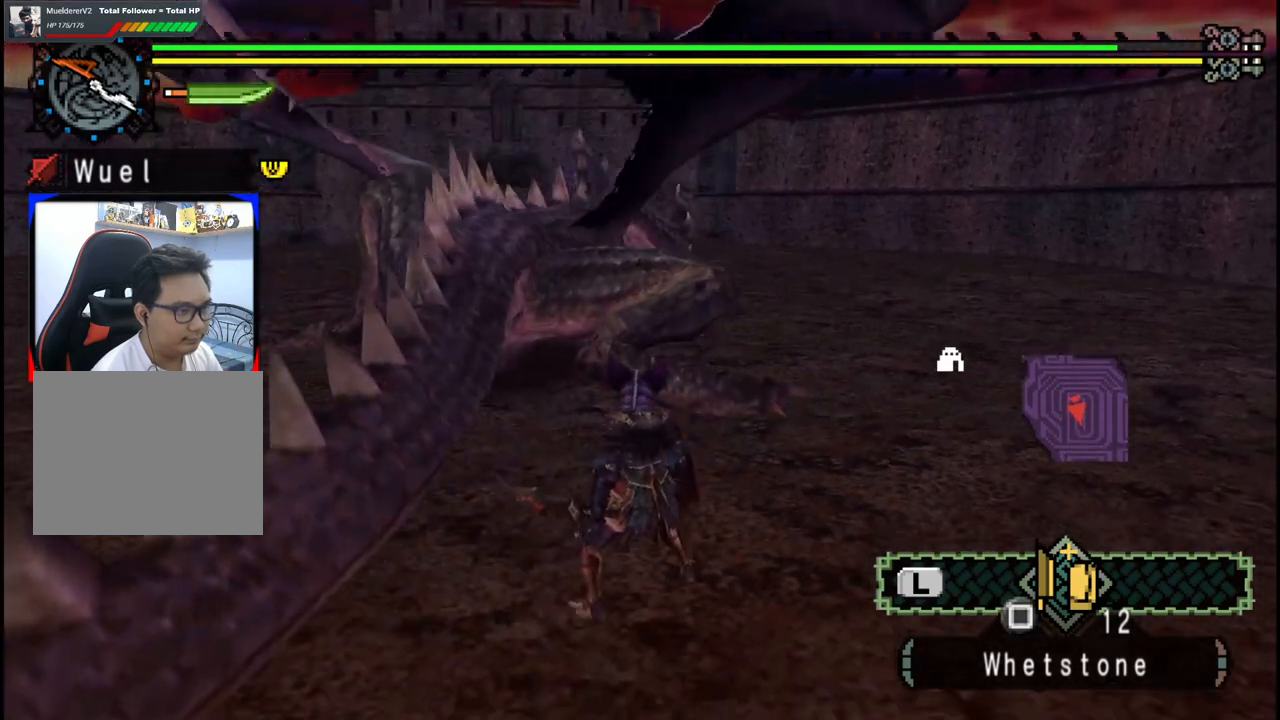
{"buttons": [], "left_stick": "up", "right_stick": "center", "events": []}
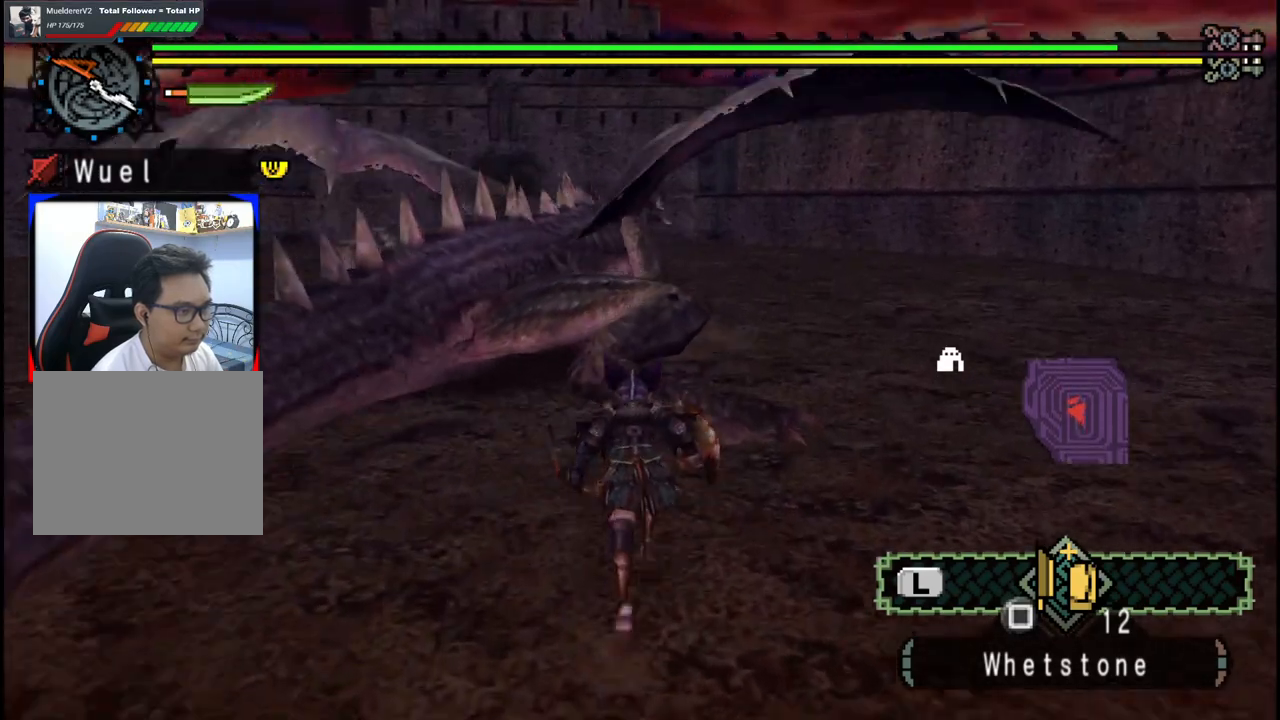
{"buttons": ["Y"], "left_stick": "up", "right_stick": "center", "events": [[33, "B", "down"], [150, "B", "up"], [483, "Y", "down"]]}
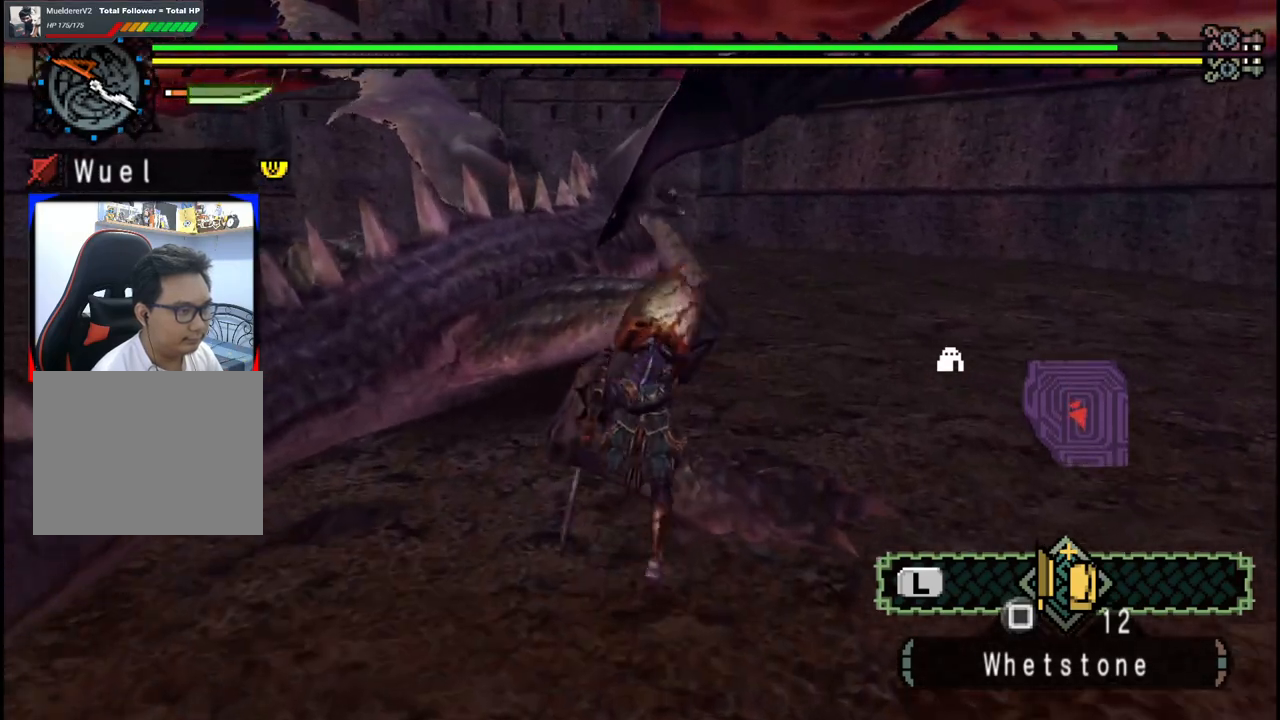
{"buttons": ["Y"], "left_stick": "up", "right_stick": "center", "events": [[83, "Y", "up"], [167, "Y", "down"], [250, "Y", "up"], [333, "Y", "down"], [433, "Y", "up"], [500, "Y", "down"]]}
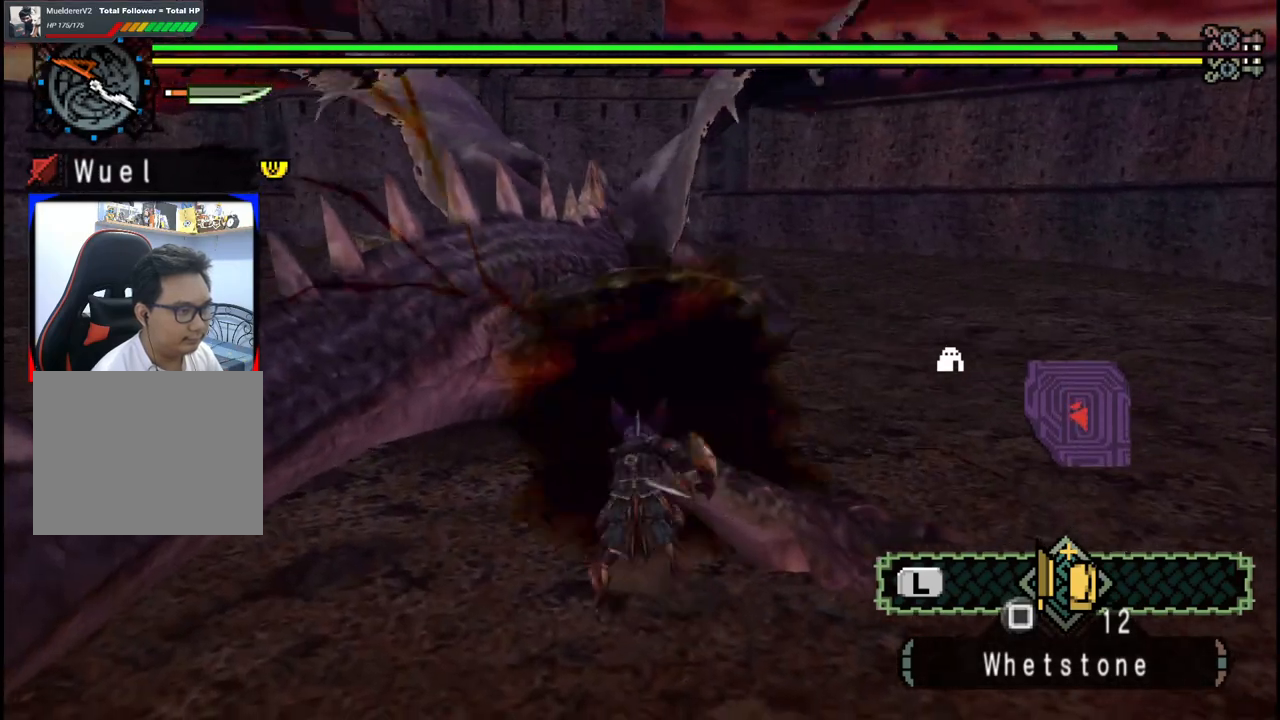
{"buttons": [], "left_stick": "up", "right_stick": "center", "events": [[100, "Y", "up"]]}
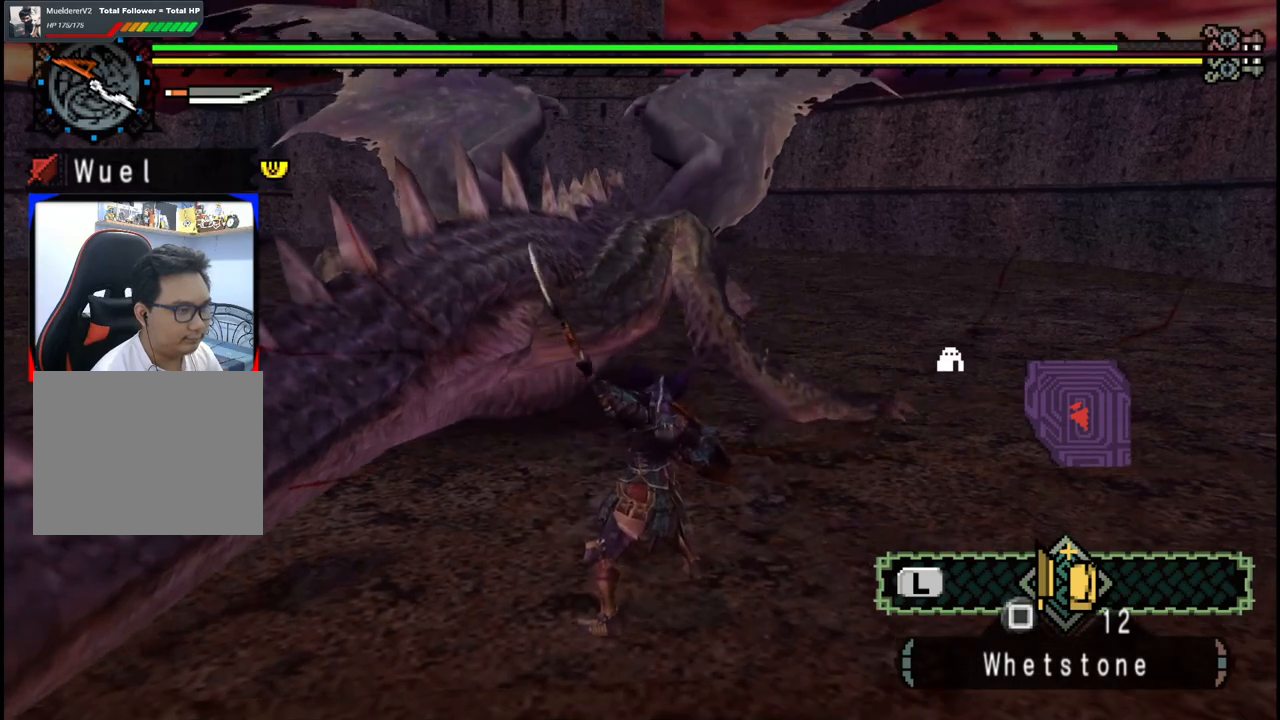
{"buttons": [], "left_stick": "up", "right_stick": "center", "events": []}
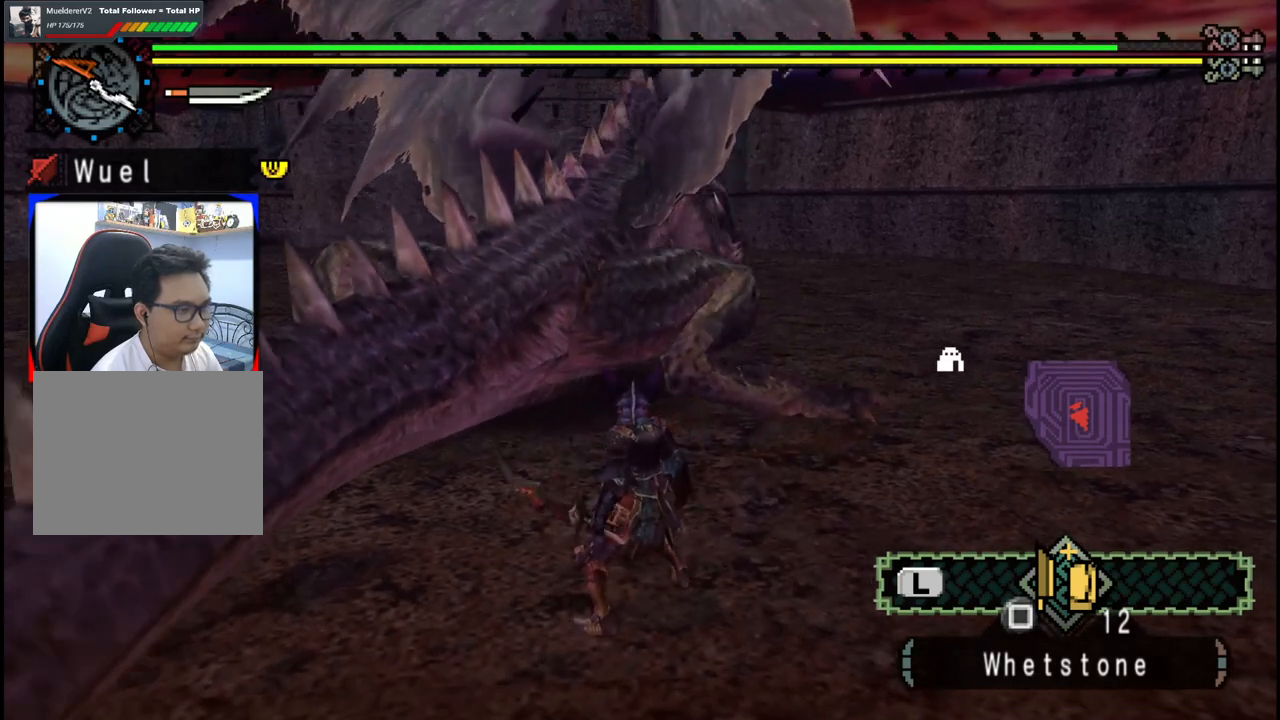
{"buttons": [], "left_stick": "up", "right_stick": "center", "events": [[83, "B", "down"], [83, "Y", "down"], [233, "B", "up"], [233, "Y", "up"]]}
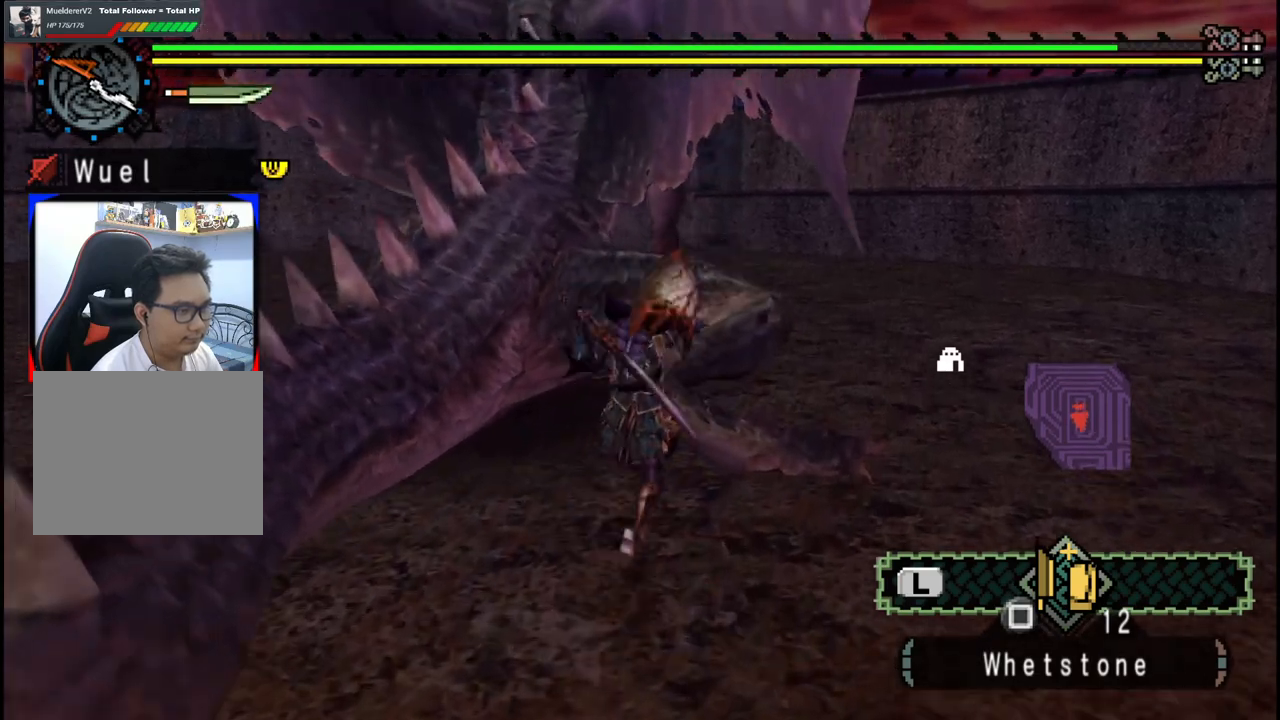
{"buttons": ["Y"], "left_stick": "up", "right_stick": "center", "events": [[217, "Y", "down"], [333, "Y", "up"], [433, "Y", "down"]]}
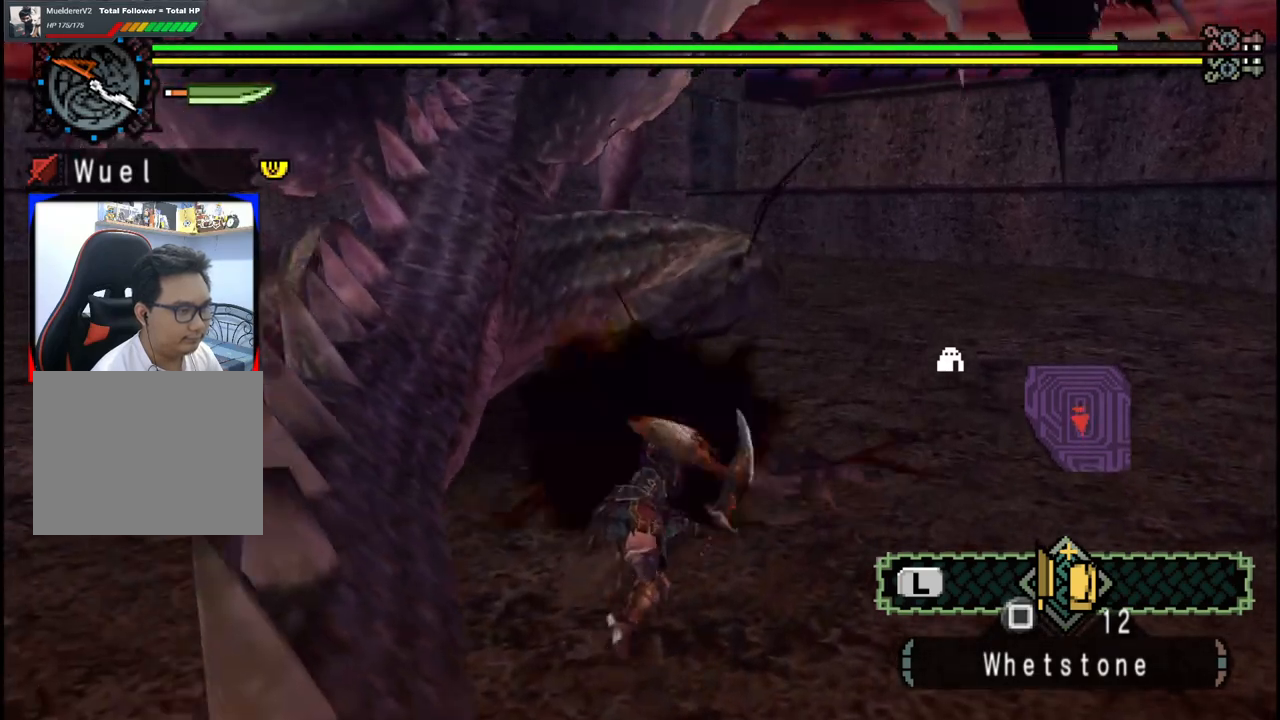
{"buttons": [], "left_stick": "up", "right_stick": "left", "events": [[50, "Y", "up"], [467, "right_stick", "left"]]}
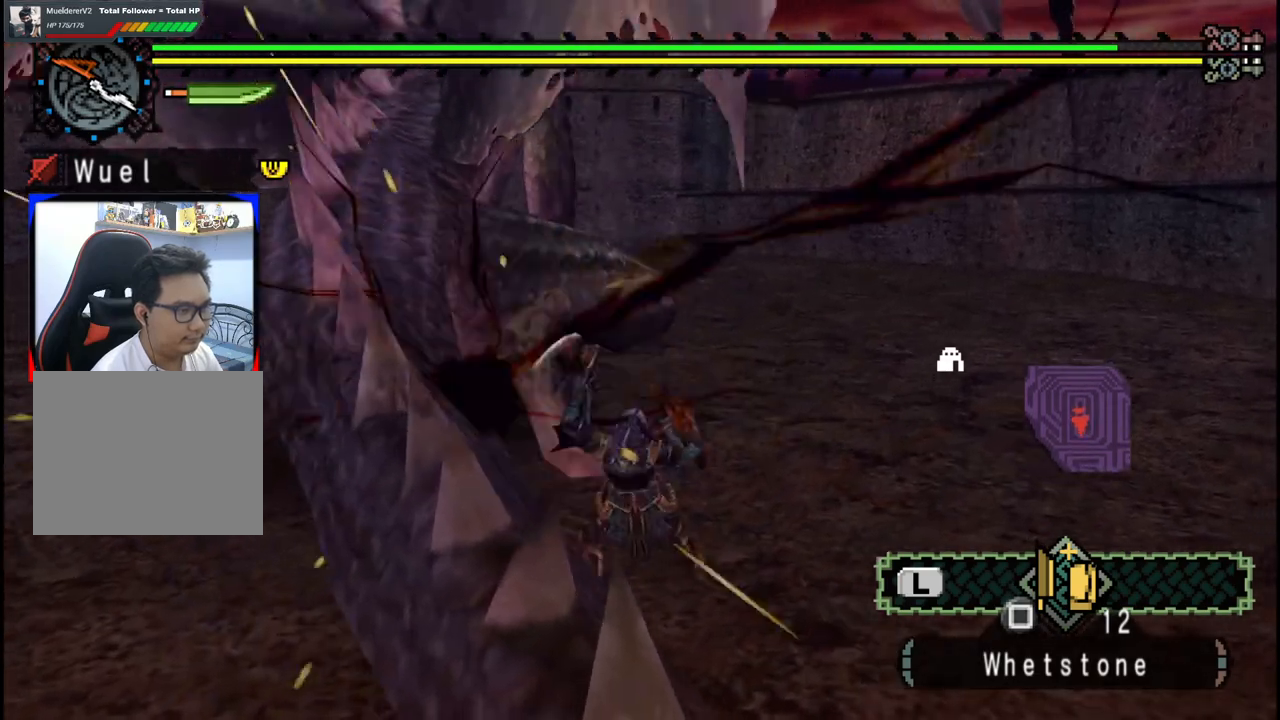
{"buttons": [], "left_stick": "up", "right_stick": "center", "events": [[83, "right_stick", "center"]]}
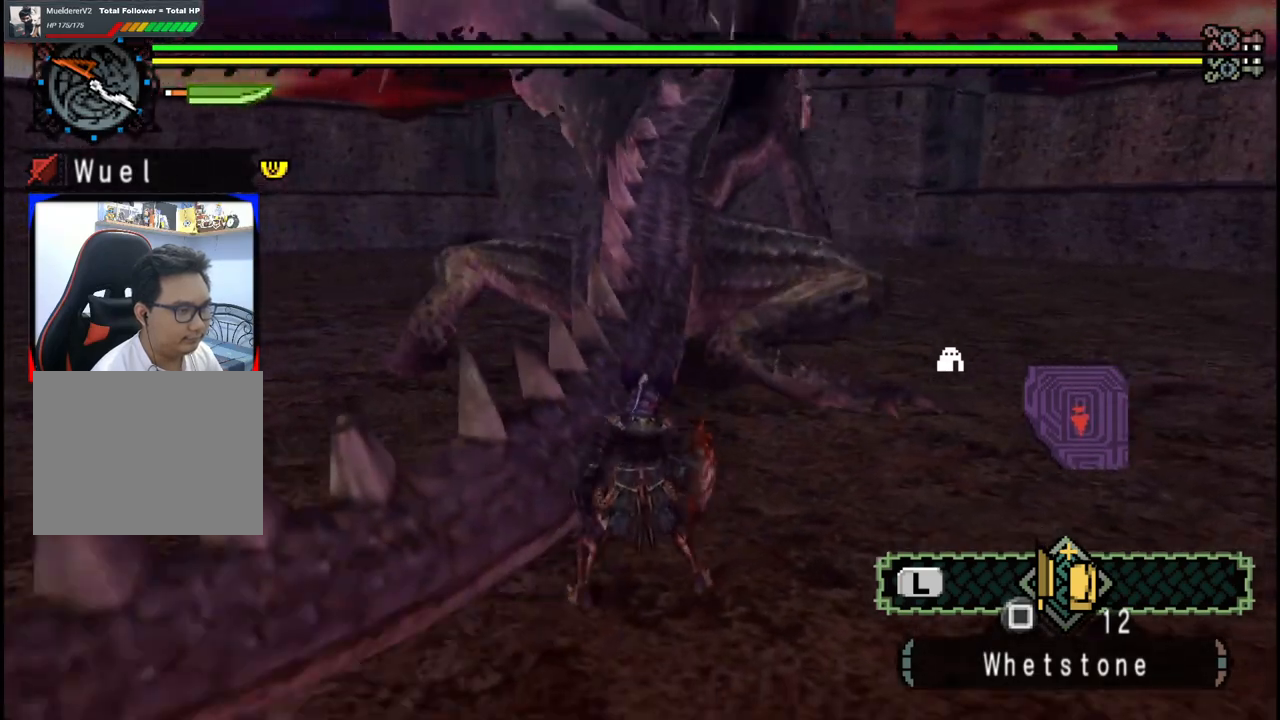
{"buttons": [], "left_stick": "up", "right_stick": "center", "events": [[267, "right_stick", "right"], [367, "right_stick", "center"]]}
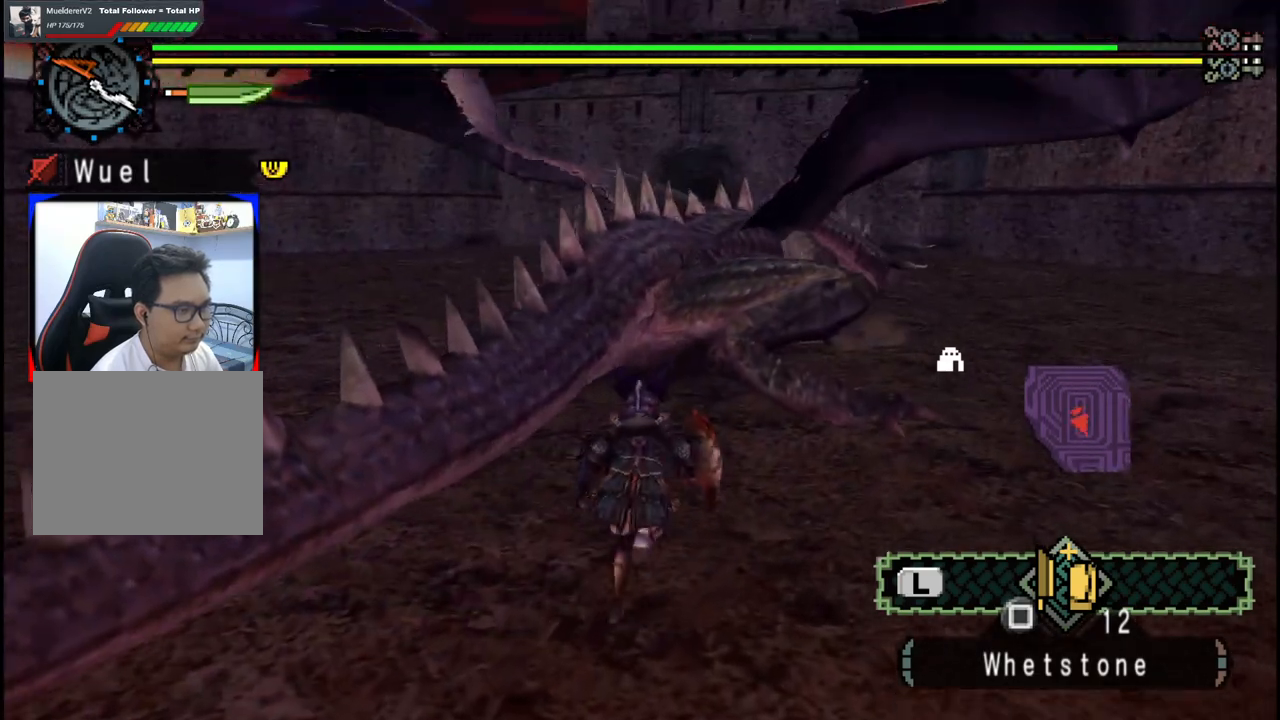
{"buttons": [], "left_stick": "up-right", "right_stick": "center", "events": [[267, "B", "down"], [300, "left_stick", "up-right"], [400, "B", "up"]]}